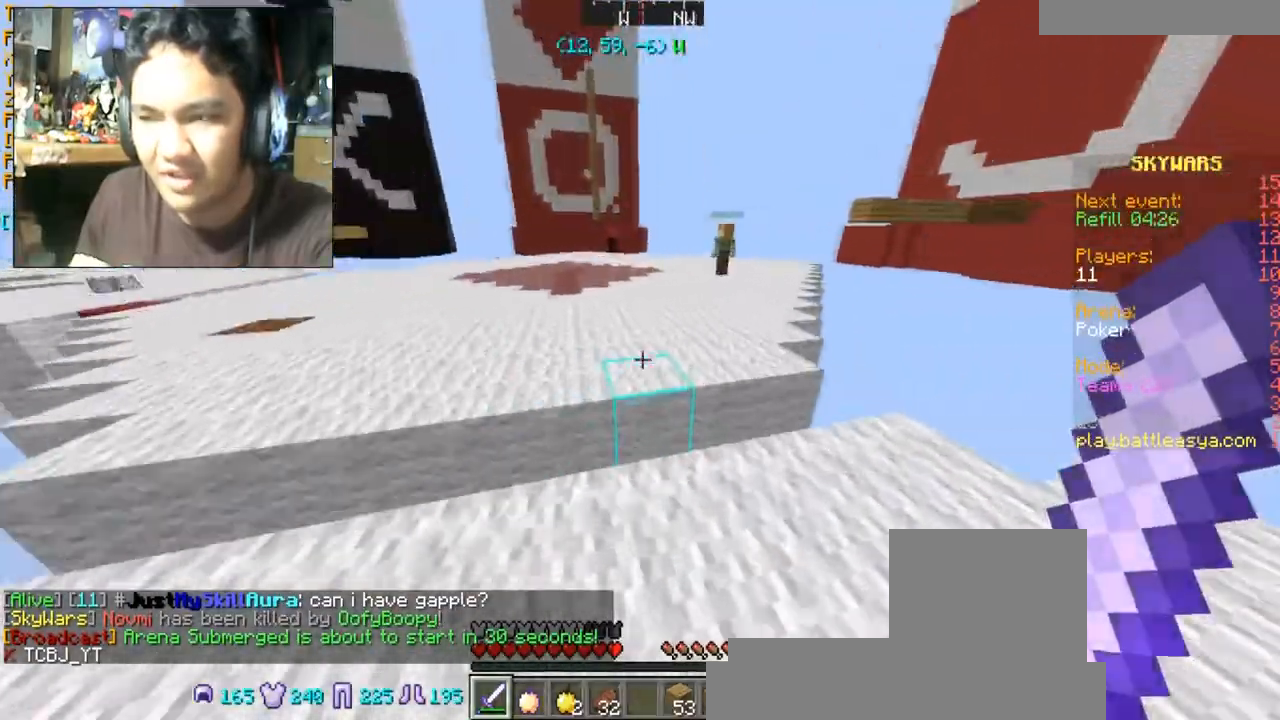
Gameplay with keyboard and mouse; each line is a JSON object with the keys and mouse buttons held at the frame after it. "events" lists presses ("down") and releases ("up") of "a", "d", "s", "space", "w", "mouse_left" and "mouse_right" between this image and that frame as [ms after this image, input, new state], when the widget could be followed in between. "mouse_left", "mouse_right" = the "left", "right" buttons of the "mouse" list. No other keys are recorded. Fast repeated clicks can show as one long hold. Mouse movement is not recorded.
{"keys": ["w"], "mouse": [], "events": [[200, "space", "down"], [333, "space", "up"]]}
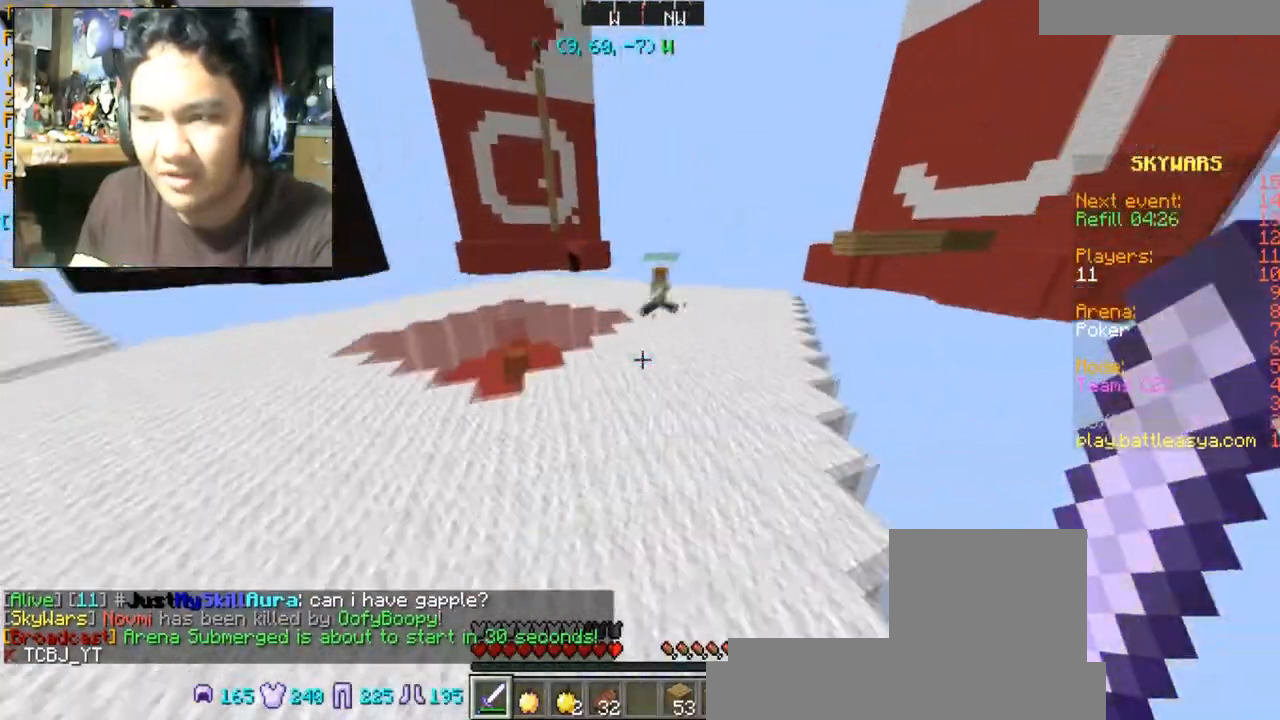
{"keys": ["w"], "mouse": ["left"], "events": [[100, "mouse_left", "down"], [200, "mouse_left", "up"], [401, "mouse_left", "down"], [434, "space", "down"], [501, "space", "up"]]}
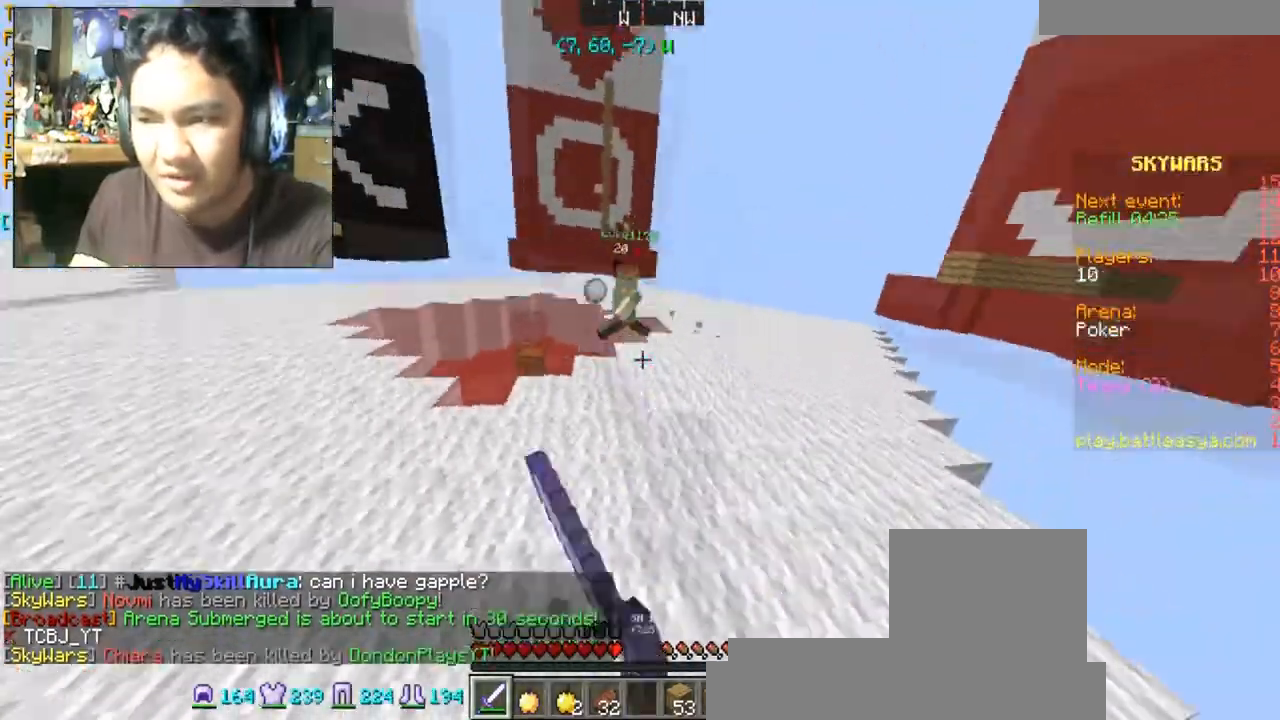
{"keys": ["w"], "mouse": ["left"], "events": [[100, "mouse_left", "up"], [233, "mouse_left", "down"], [267, "a", "down"], [267, "mouse_left", "up"], [367, "a", "up"], [367, "mouse_left", "down"]]}
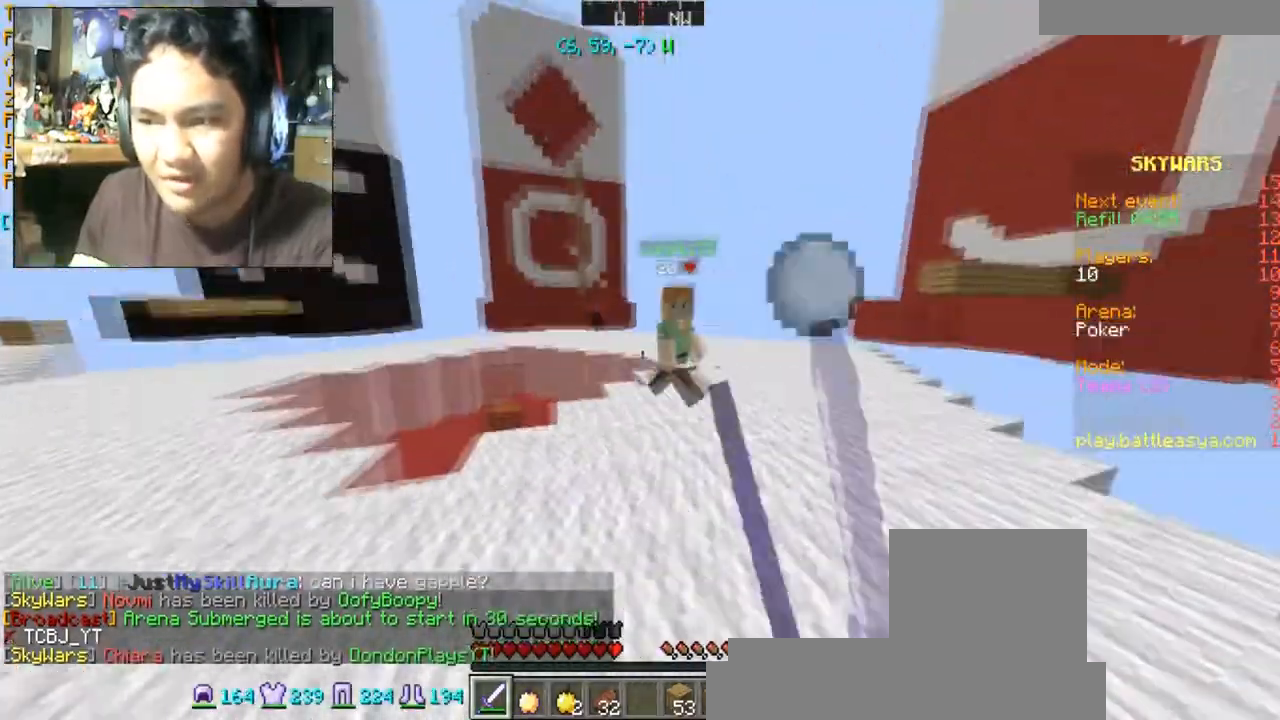
{"keys": ["w"], "mouse": ["left"], "events": [[134, "mouse_left", "up"], [200, "mouse_left", "down"], [301, "mouse_left", "up"], [334, "mouse_left", "down"], [401, "mouse_left", "up"], [501, "mouse_left", "down"]]}
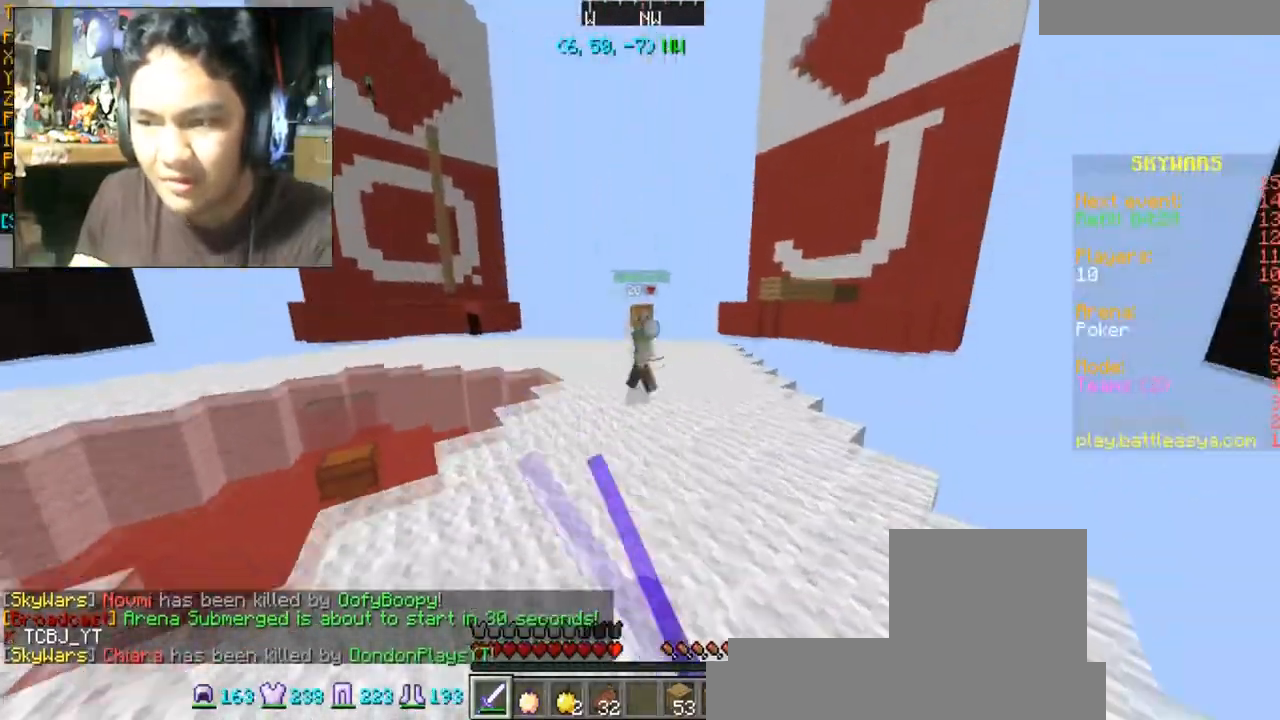
{"keys": ["w"], "mouse": [], "events": [[233, "mouse_left", "up"], [333, "mouse_left", "down"], [500, "mouse_left", "up"]]}
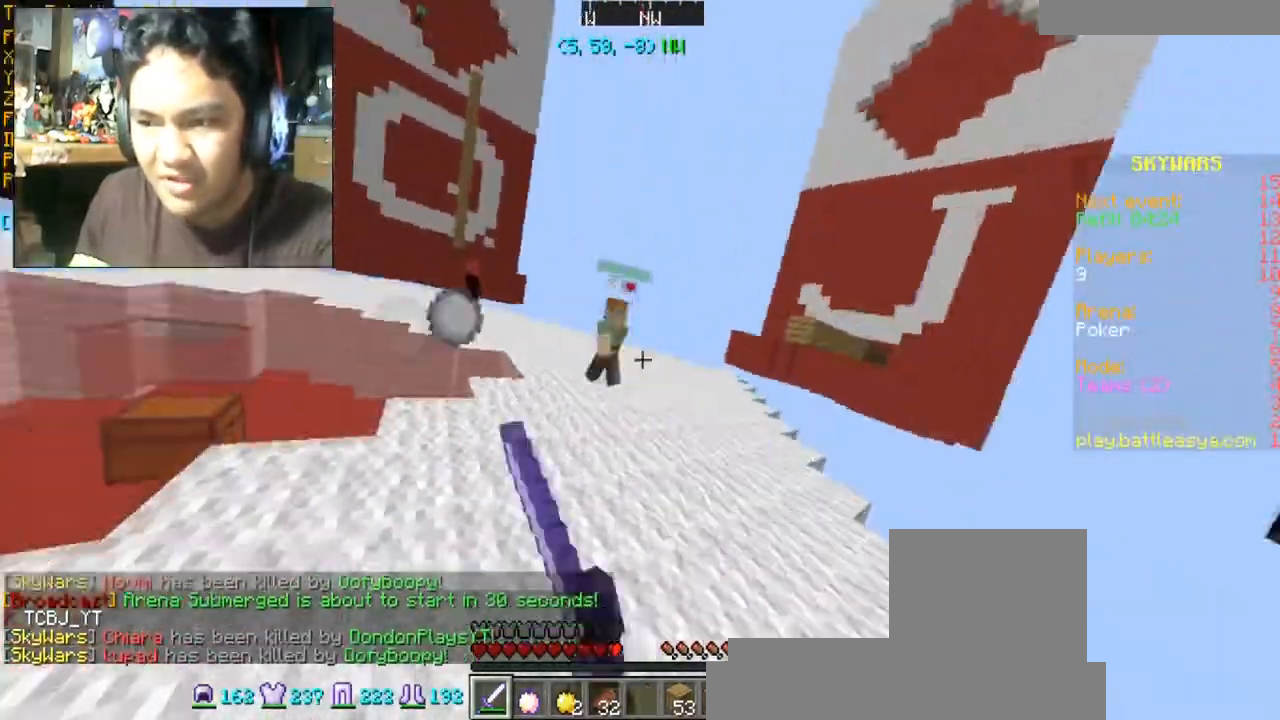
{"keys": ["w"], "mouse": [], "events": [[34, "mouse_left", "down"], [100, "a", "down"], [134, "mouse_left", "up"], [234, "a", "up"], [234, "mouse_left", "down"], [301, "mouse_left", "up"], [401, "mouse_left", "down"], [467, "mouse_left", "up"]]}
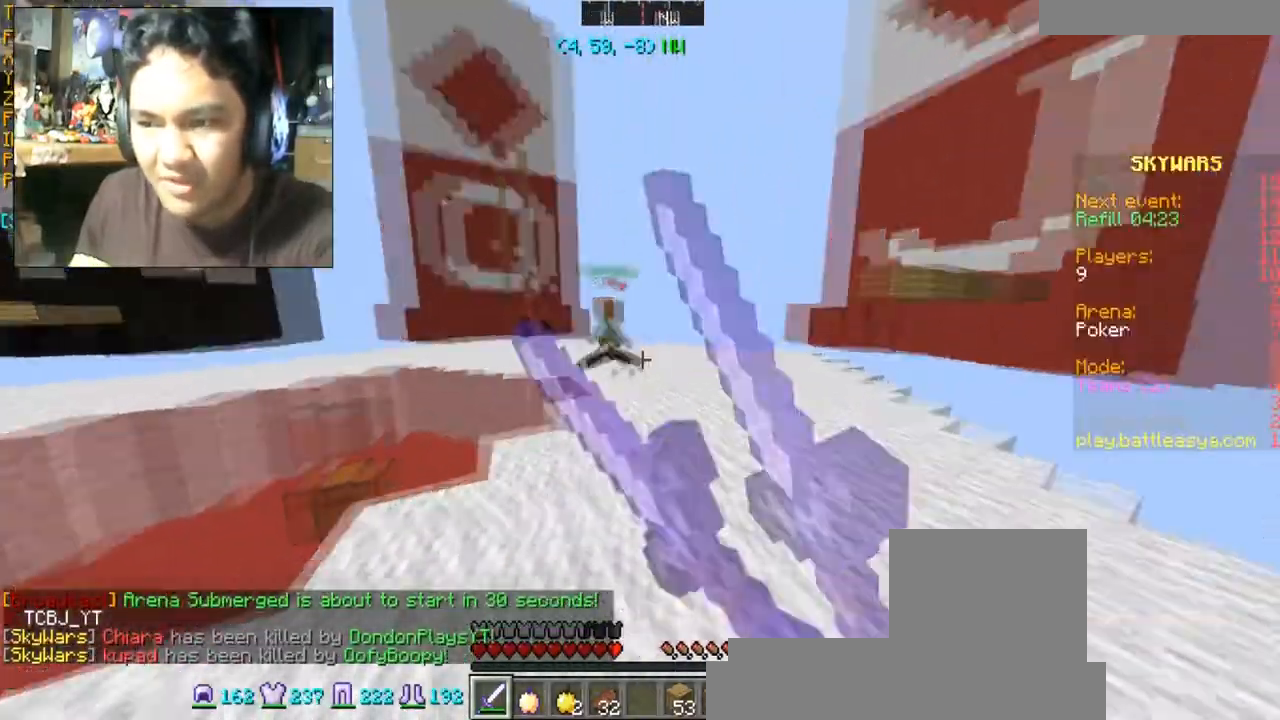
{"keys": ["w"], "mouse": ["left"], "events": [[200, "mouse_left", "down"], [400, "mouse_left", "up"], [433, "mouse_left", "down"]]}
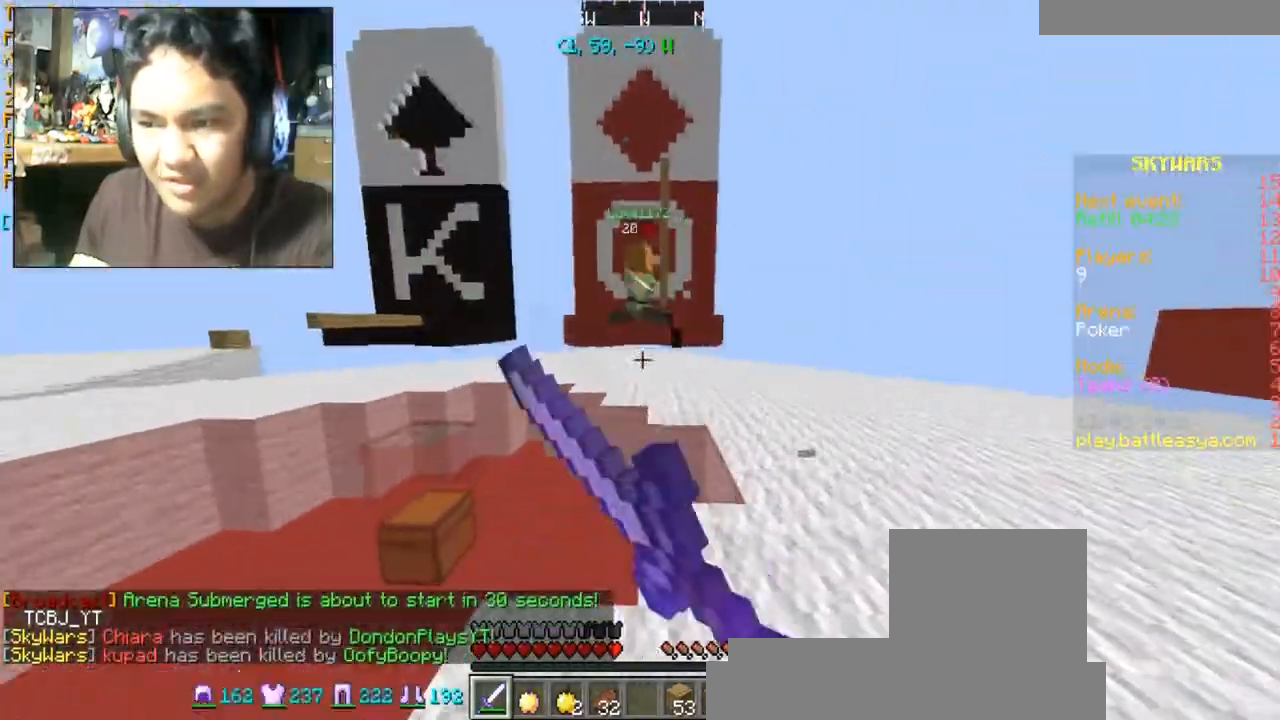
{"keys": ["w"], "mouse": ["left"], "events": [[34, "mouse_left", "up"], [134, "mouse_left", "down"], [267, "mouse_left", "up"], [334, "mouse_left", "down"]]}
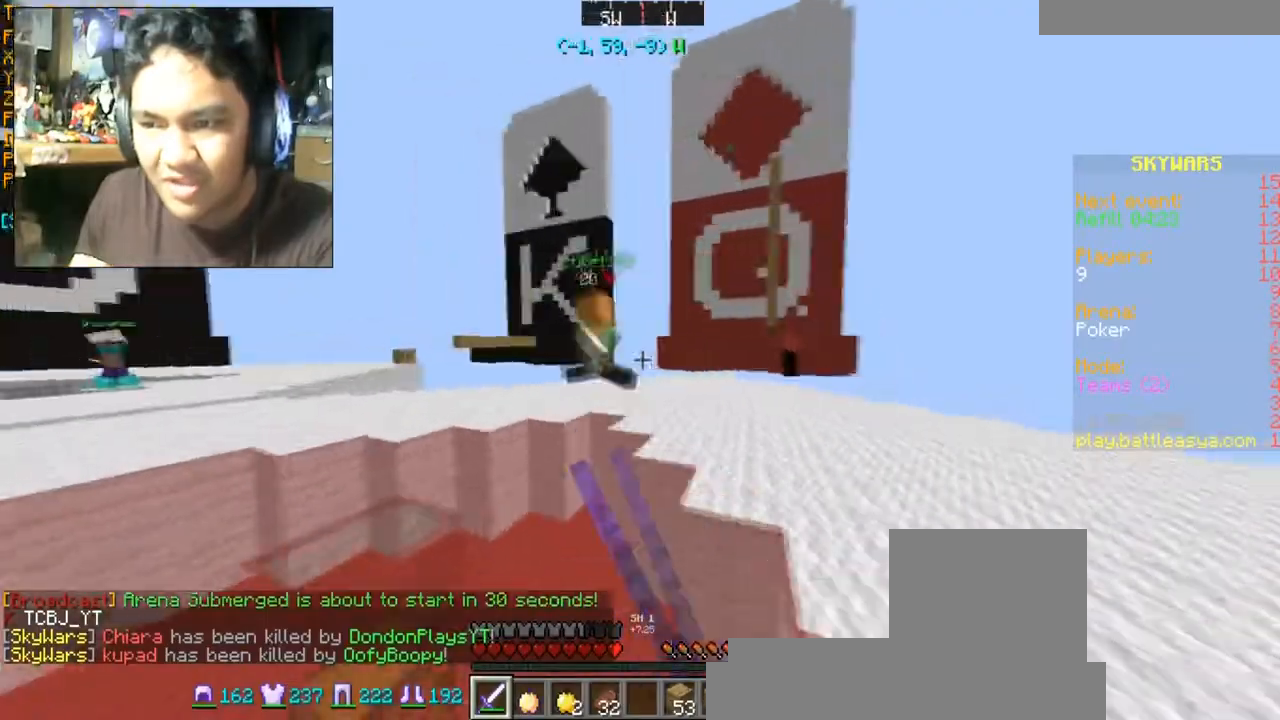
{"keys": ["w"], "mouse": [], "events": [[167, "mouse_left", "up"], [267, "mouse_left", "down"], [300, "mouse_left", "up"], [400, "mouse_left", "down"], [434, "mouse_left", "up"]]}
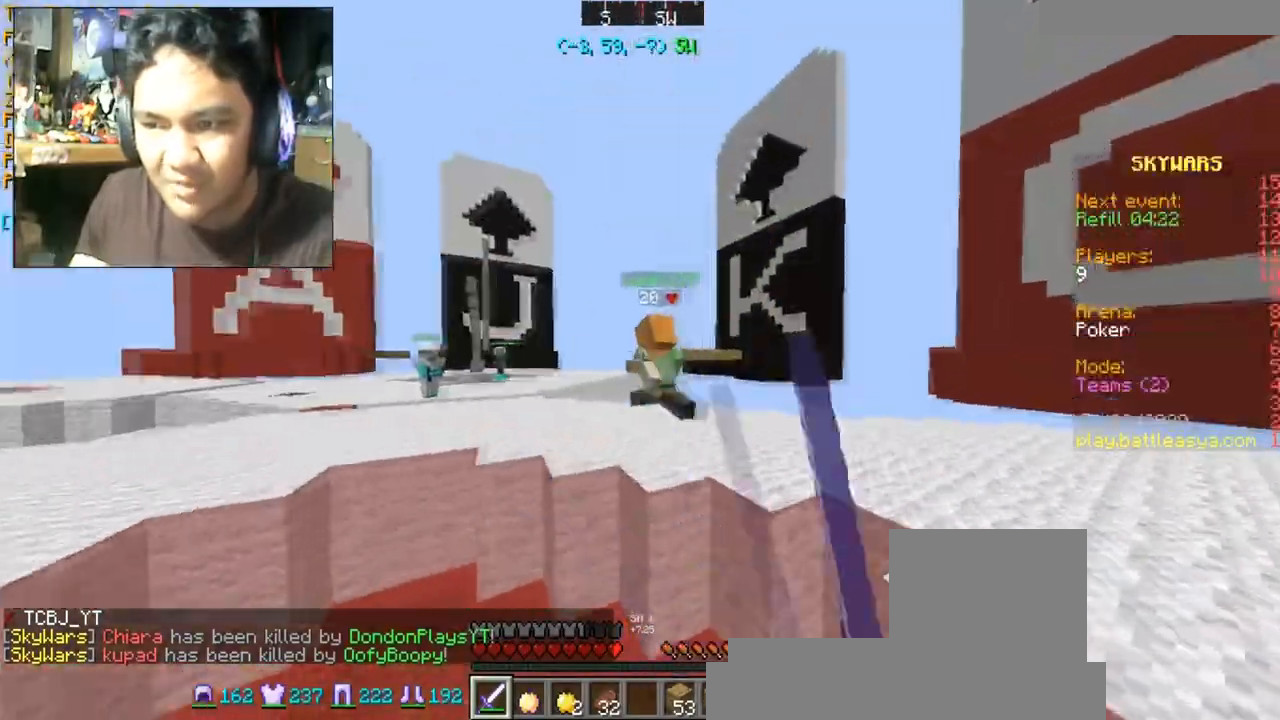
{"keys": ["w"], "mouse": ["left"], "events": [[34, "mouse_left", "down"], [100, "mouse_left", "up"], [234, "mouse_left", "down"], [434, "a", "down"], [501, "a", "up"]]}
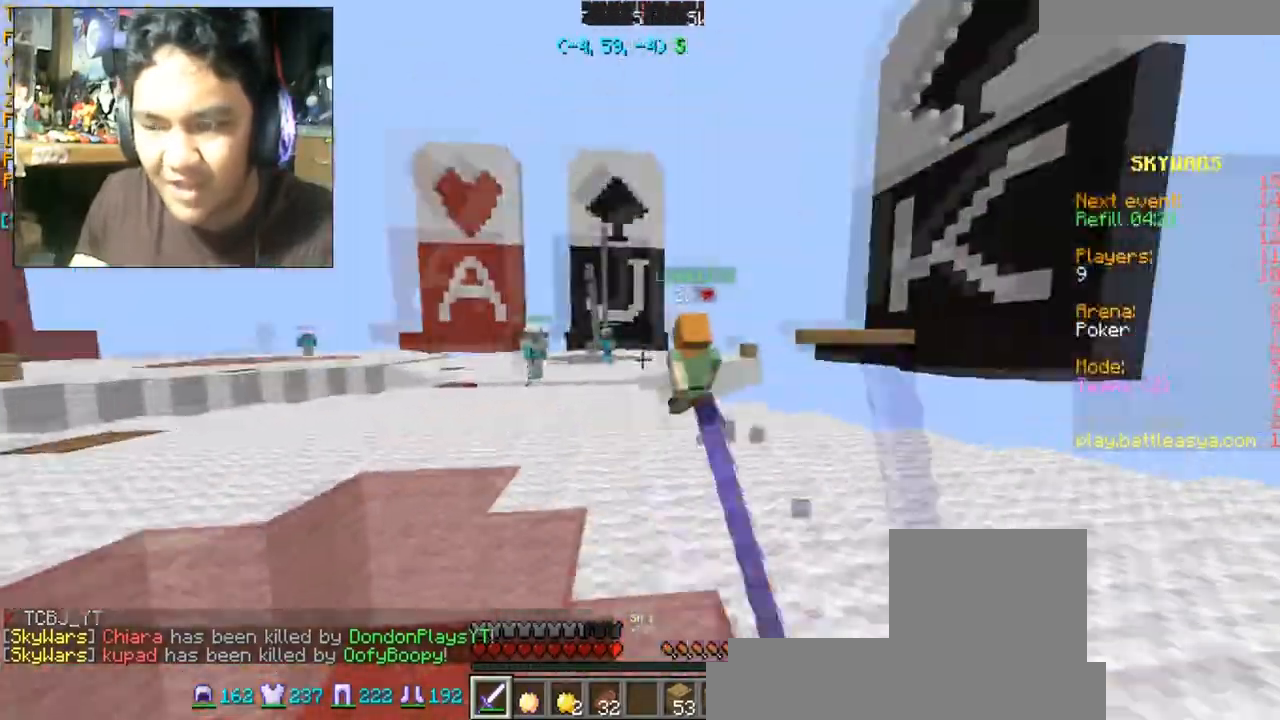
{"keys": ["w"], "mouse": ["left"], "events": [[33, "mouse_left", "up"], [66, "mouse_left", "down"], [167, "mouse_left", "up"], [233, "mouse_left", "down"], [367, "mouse_left", "up"], [433, "mouse_left", "down"]]}
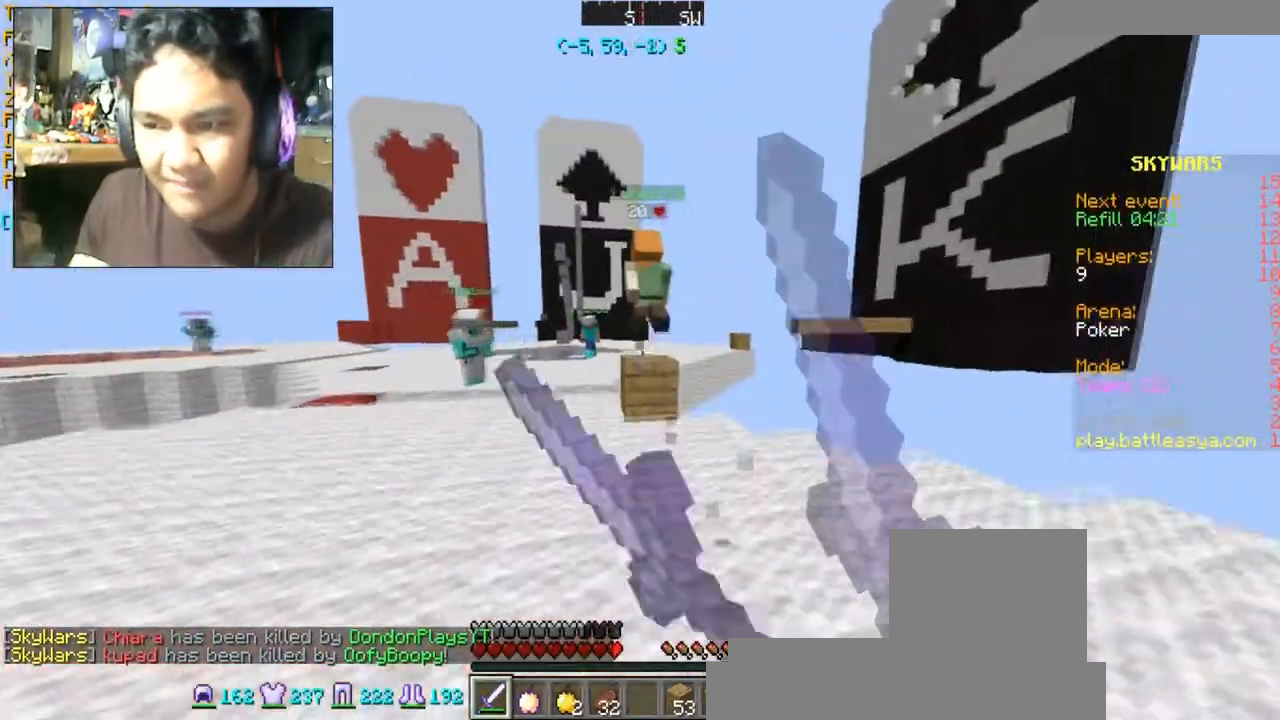
{"keys": ["a", "w"], "mouse": ["left"], "events": [[167, "a", "down"], [200, "mouse_left", "up"], [267, "mouse_left", "down"], [401, "mouse_left", "up"], [467, "mouse_left", "down"]]}
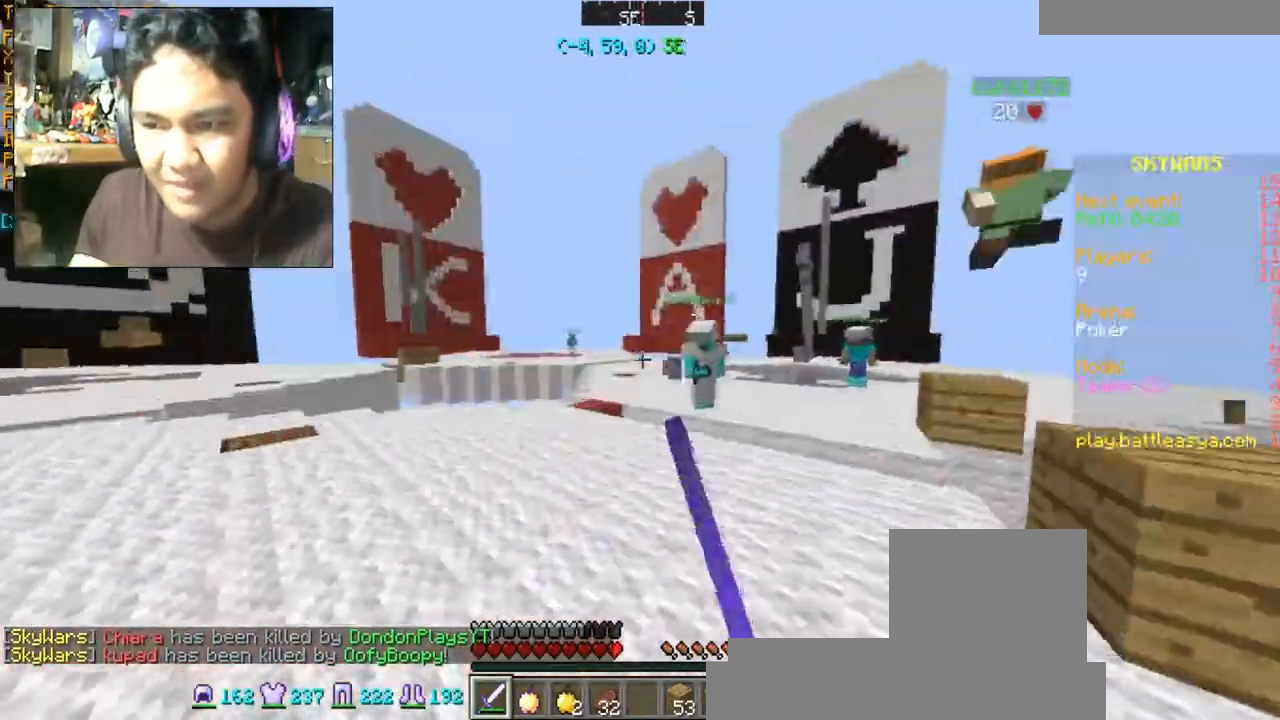
{"keys": ["a", "w"], "mouse": ["left"], "events": [[33, "a", "up"], [33, "mouse_left", "up"], [133, "mouse_left", "down"], [200, "mouse_left", "up"], [267, "mouse_left", "down"], [333, "a", "down"], [367, "mouse_left", "up"], [467, "mouse_left", "down"]]}
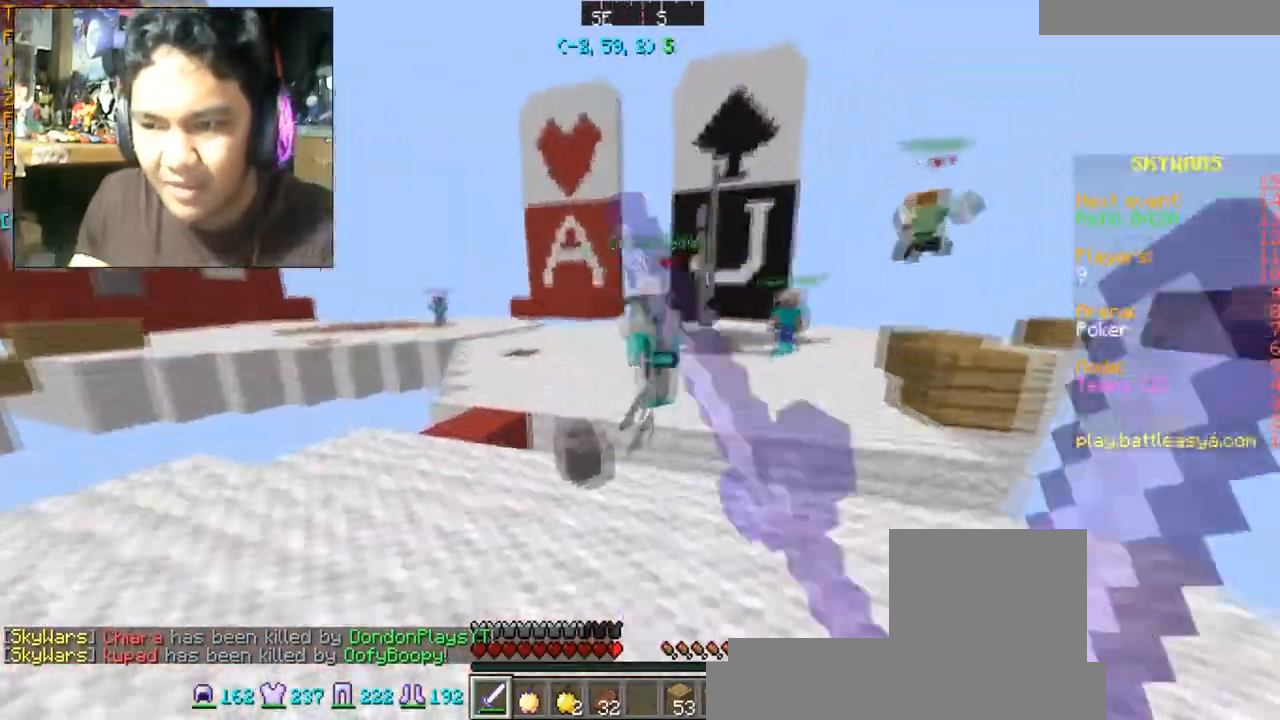
{"keys": ["a", "w"], "mouse": [], "events": [[67, "mouse_left", "up"], [134, "mouse_left", "down"], [267, "mouse_left", "up"], [334, "mouse_left", "down"], [467, "mouse_left", "up"]]}
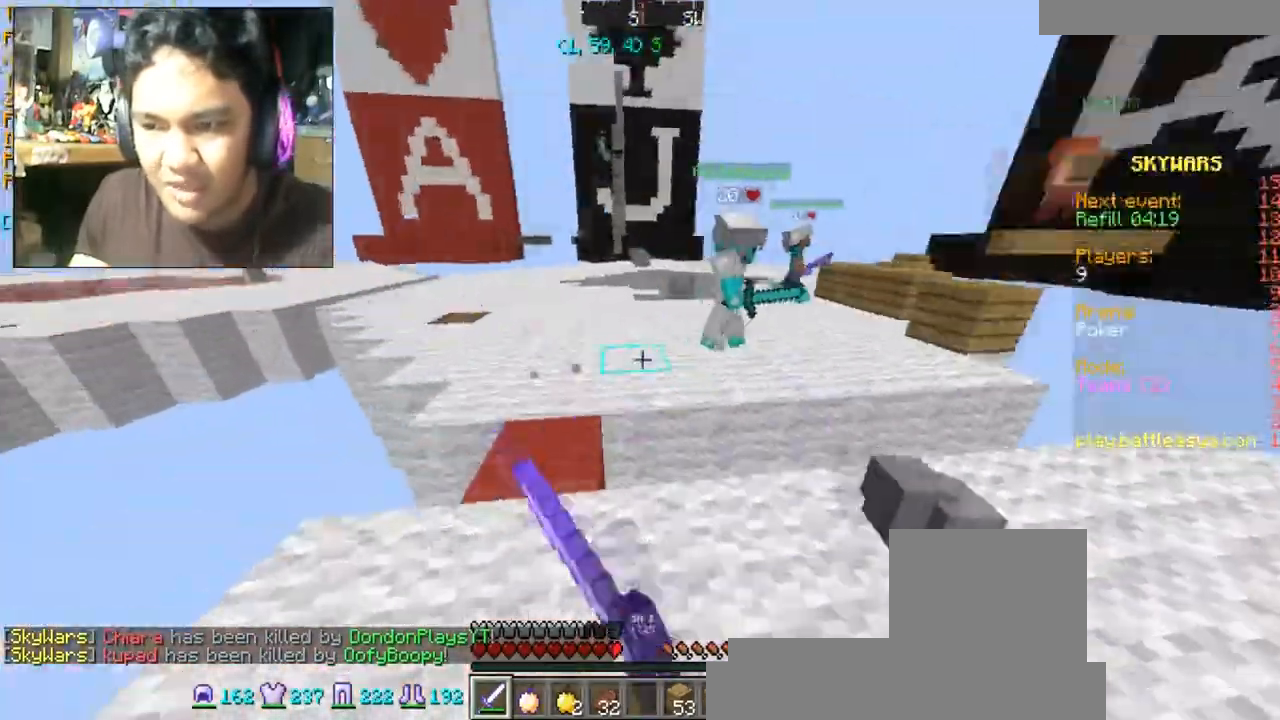
{"keys": ["w"], "mouse": ["left"], "events": [[66, "mouse_left", "down"], [100, "a", "up"], [167, "mouse_left", "up"], [233, "a", "down"], [233, "mouse_left", "down"], [367, "a", "up"], [367, "mouse_left", "up"], [467, "mouse_left", "down"]]}
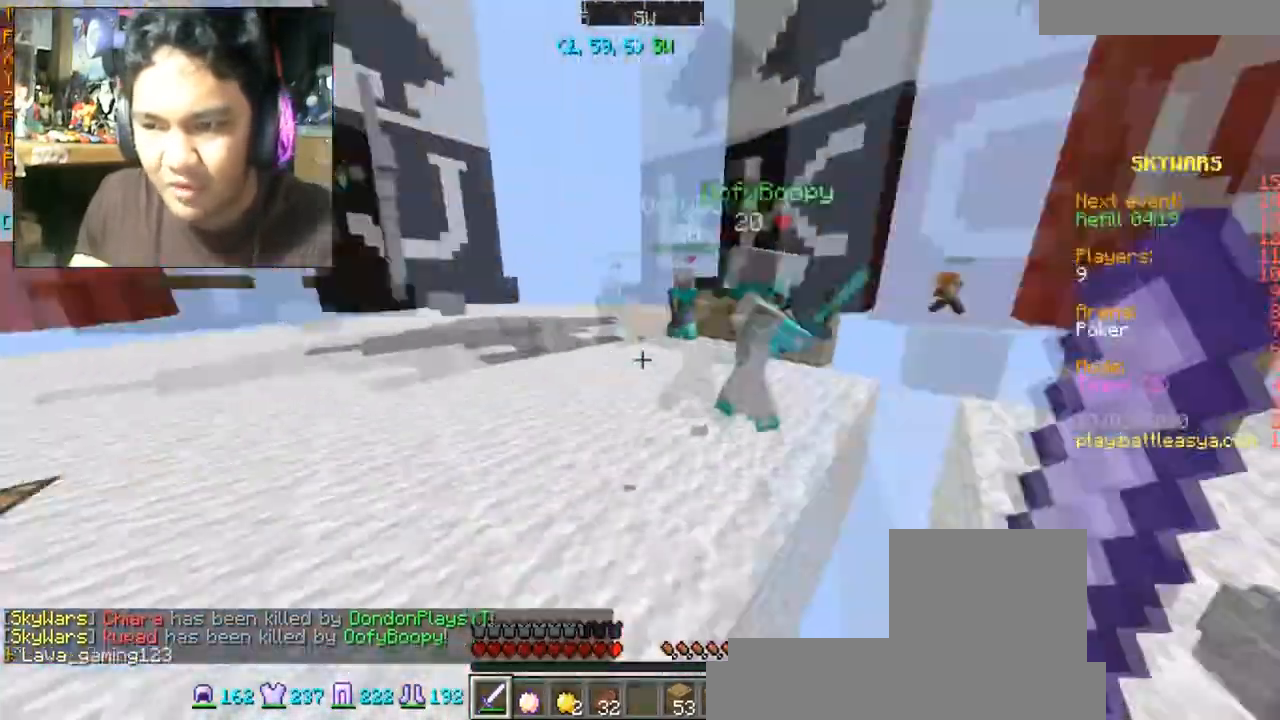
{"keys": ["a", "w"], "mouse": ["left"], "events": [[67, "mouse_left", "up"], [100, "mouse_left", "down"], [134, "a", "down"], [234, "mouse_left", "up"], [267, "mouse_left", "down"], [367, "mouse_left", "up"], [467, "mouse_left", "down"]]}
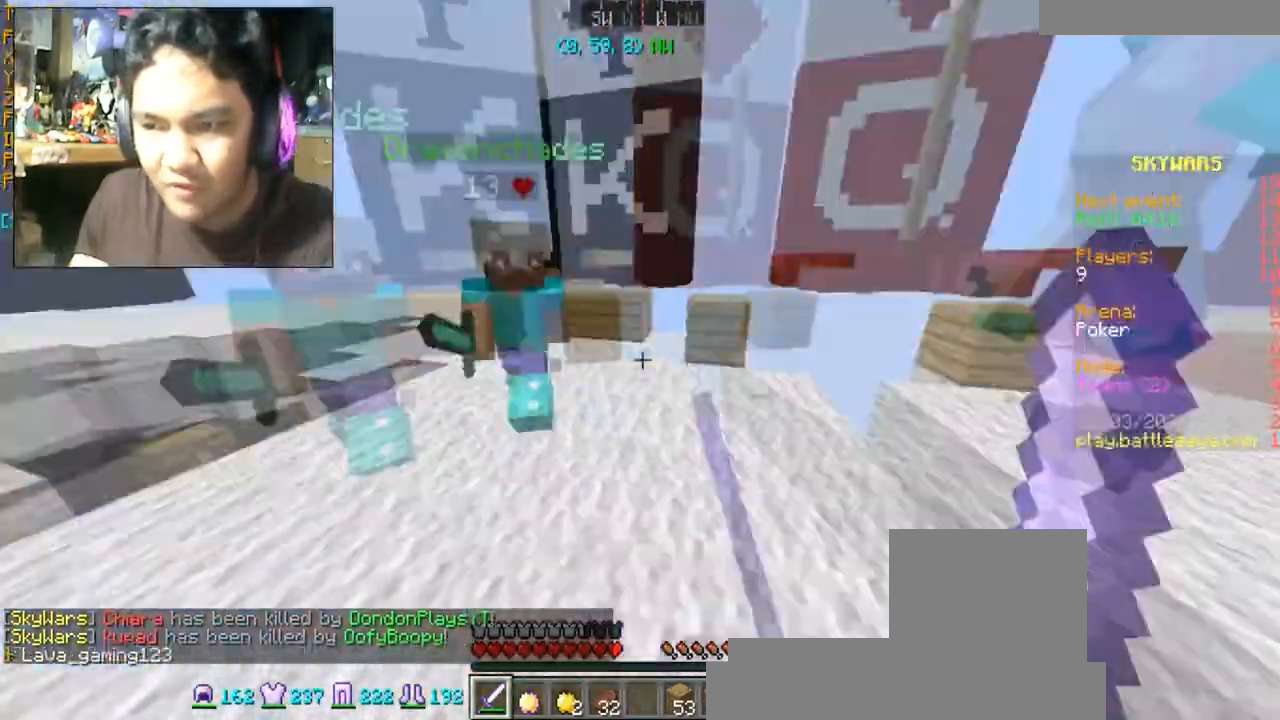
{"keys": ["a", "w"], "mouse": [], "events": [[133, "mouse_left", "up"], [233, "mouse_left", "down"], [300, "mouse_left", "up"], [367, "mouse_left", "down"], [467, "mouse_left", "up"]]}
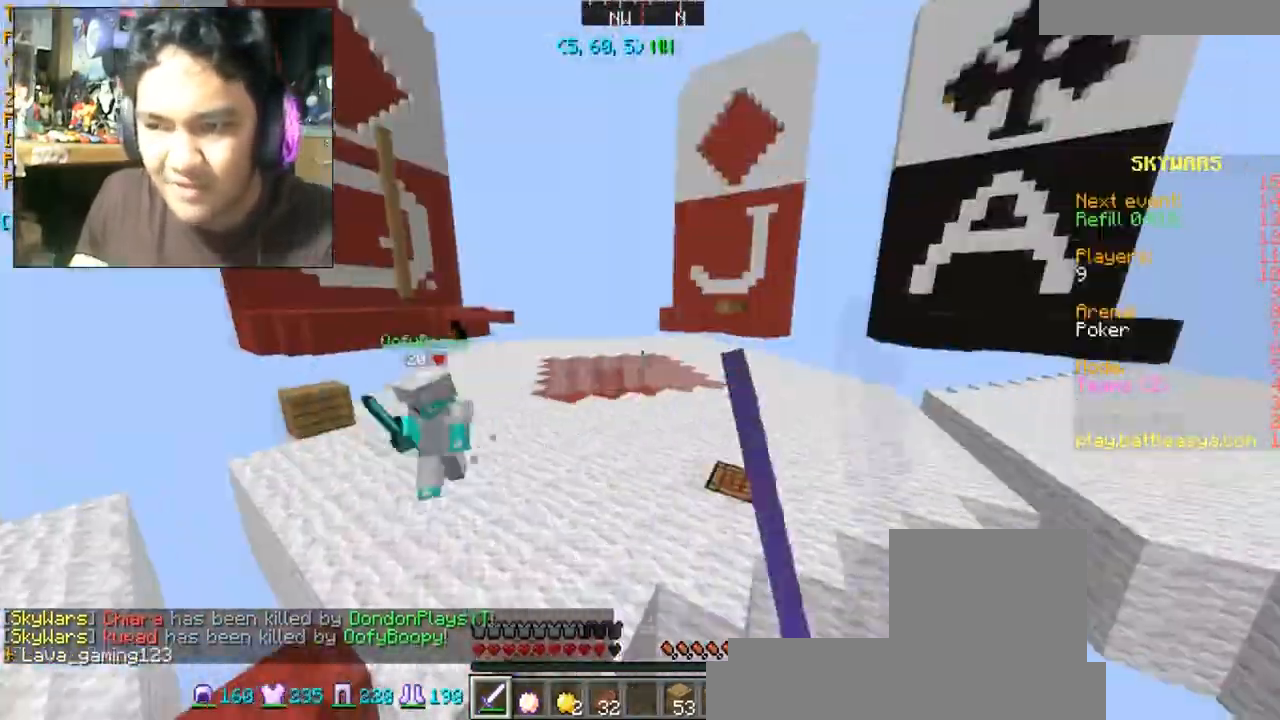
{"keys": ["d", "w"], "mouse": [], "events": [[34, "mouse_left", "down"], [367, "a", "up"], [367, "d", "down"], [367, "mouse_left", "up"], [434, "mouse_left", "down"], [501, "mouse_left", "up"]]}
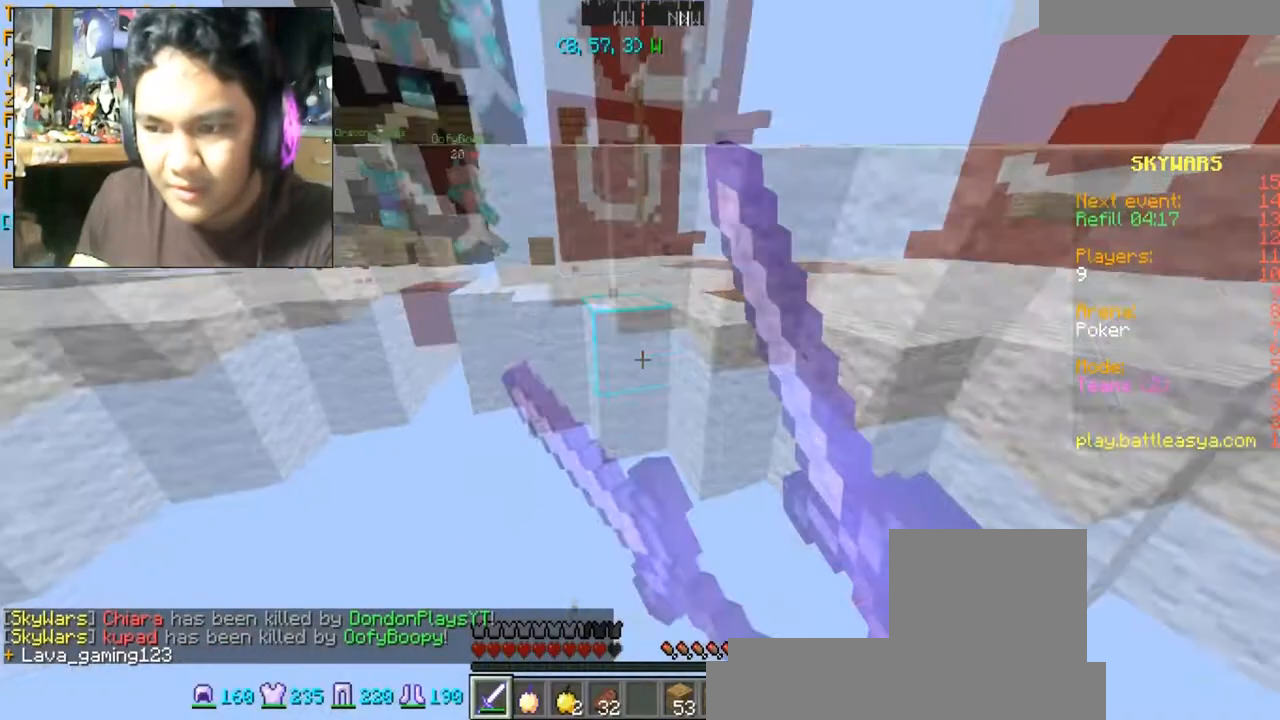
{"keys": ["a", "d", "s"], "mouse": [], "events": [[66, "mouse_left", "down"], [133, "w", "up"], [233, "s", "down"], [267, "a", "down"], [267, "d", "up"], [267, "mouse_left", "up"], [367, "d", "down"], [400, "a", "up"], [400, "mouse_left", "down"], [467, "s", "up"], [500, "a", "down"], [500, "mouse_left", "up"], [500, "s", "down"]]}
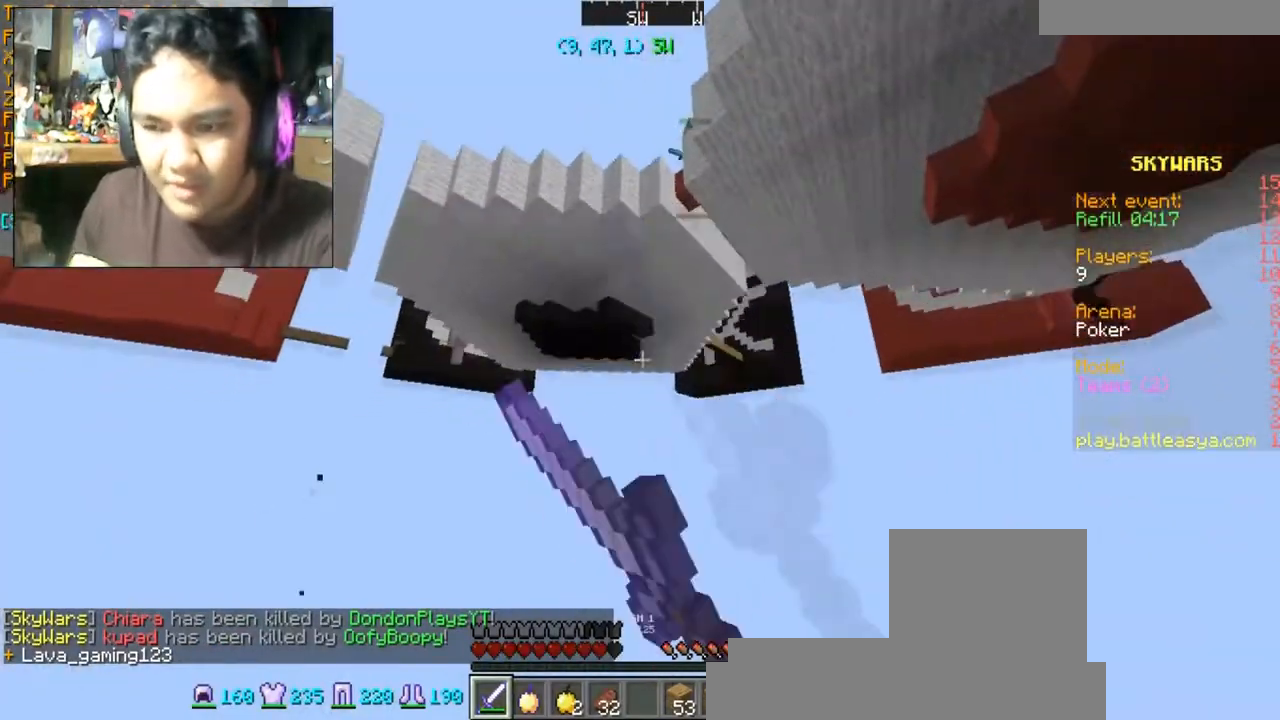
{"keys": ["d", "w"], "mouse": [], "events": [[134, "a", "up"], [134, "s", "up"], [234, "a", "down"], [234, "w", "down"], [367, "a", "up"]]}
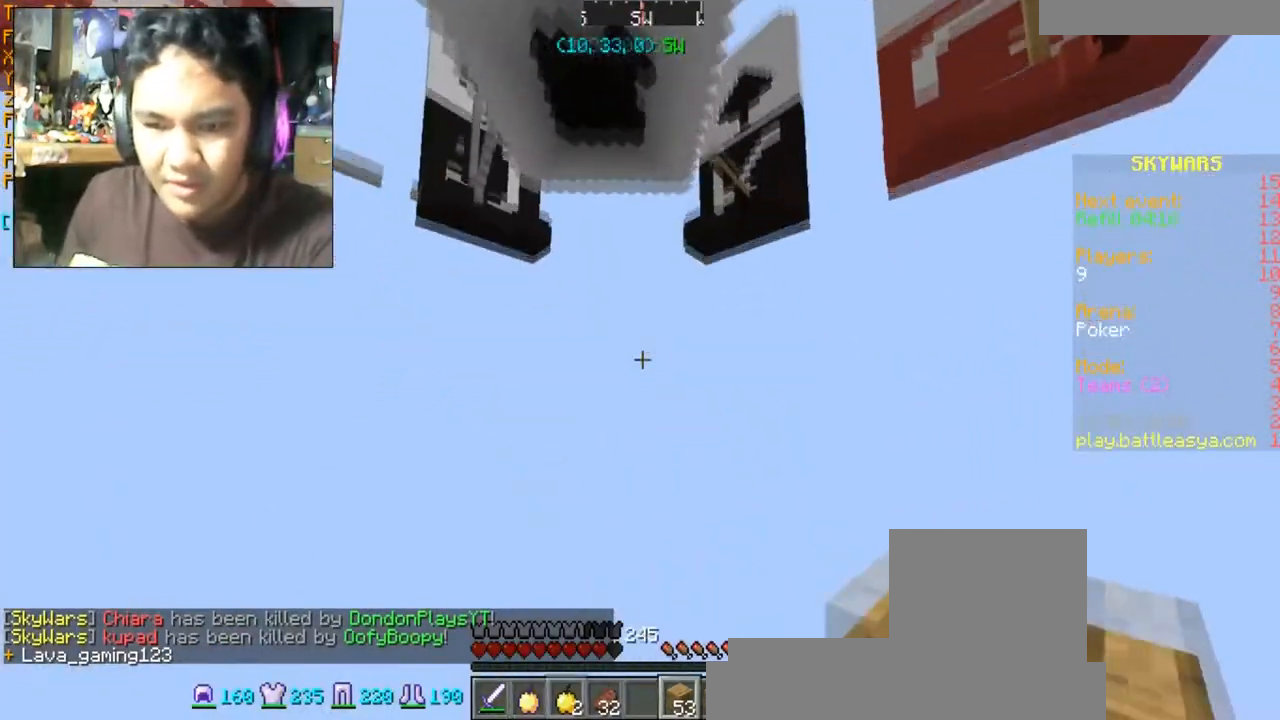
{"keys": ["d", "w"], "mouse": [], "events": [[33, "w", "up"], [100, "d", "up"], [400, "w", "down"], [467, "d", "down"]]}
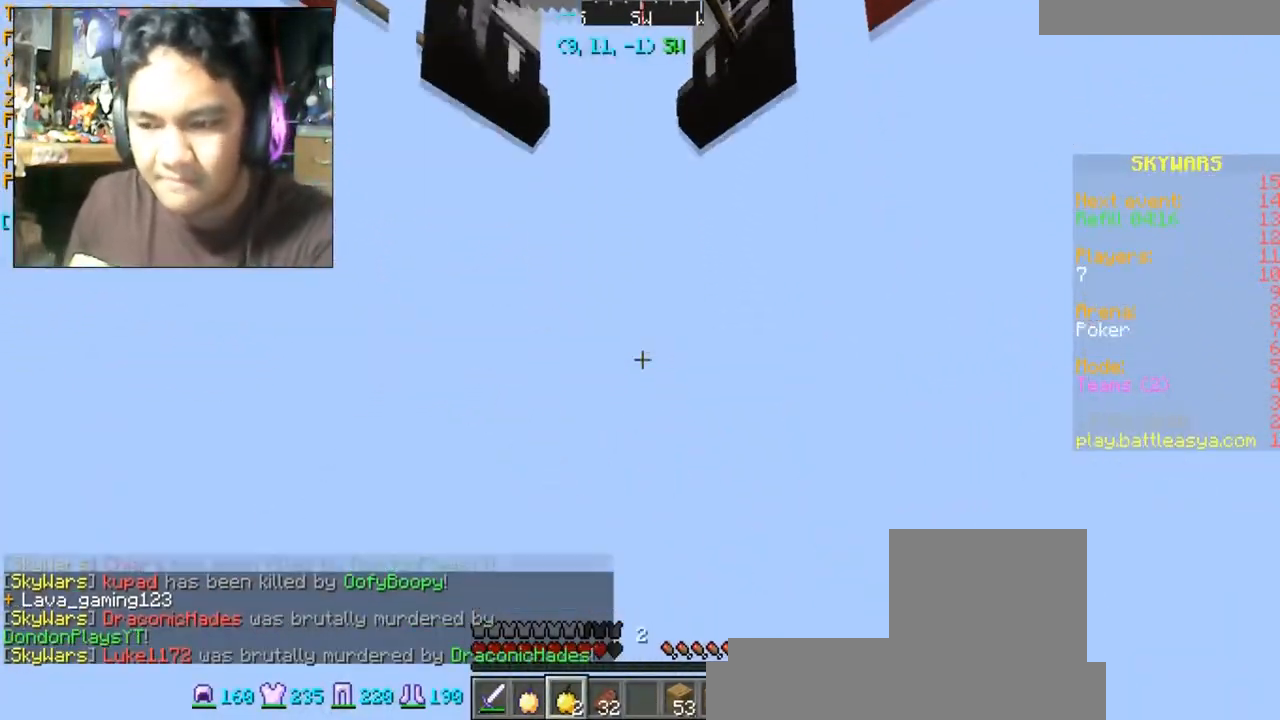
{"keys": [], "mouse": [], "events": [[367, "w", "up"], [401, "d", "up"]]}
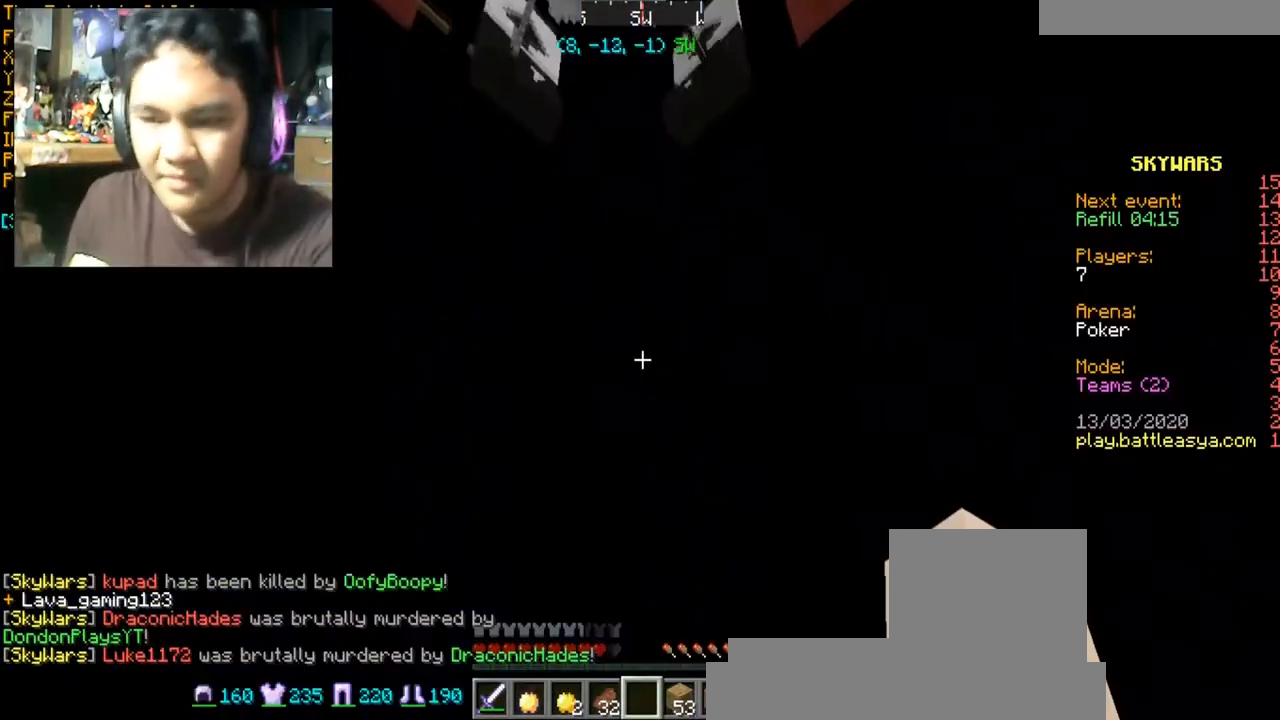
{"keys": ["a", "d", "w"], "mouse": [], "events": [[300, "w", "down"], [333, "a", "down"], [467, "d", "down"]]}
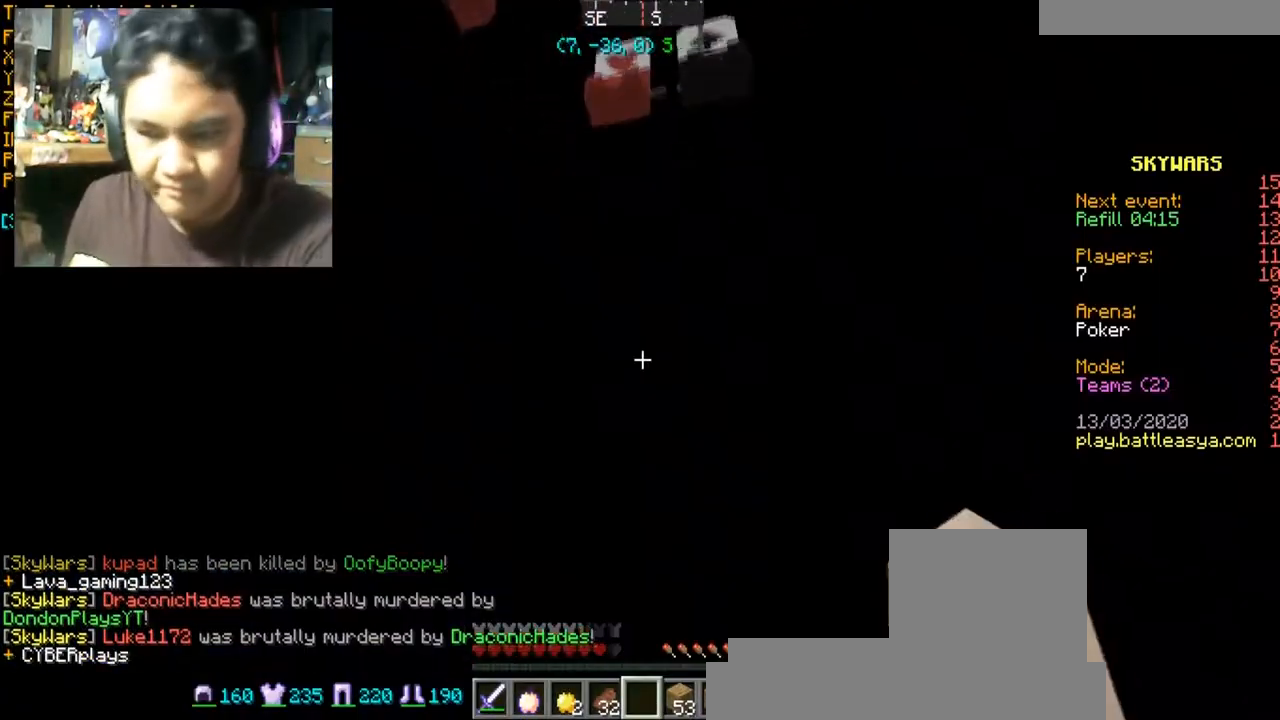
{"keys": ["a", "d"], "mouse": [], "events": [[34, "a", "up"], [34, "w", "up"], [100, "a", "down"], [100, "d", "up"], [100, "s", "down"], [234, "d", "down"], [267, "a", "up"], [267, "s", "up"], [467, "a", "down"]]}
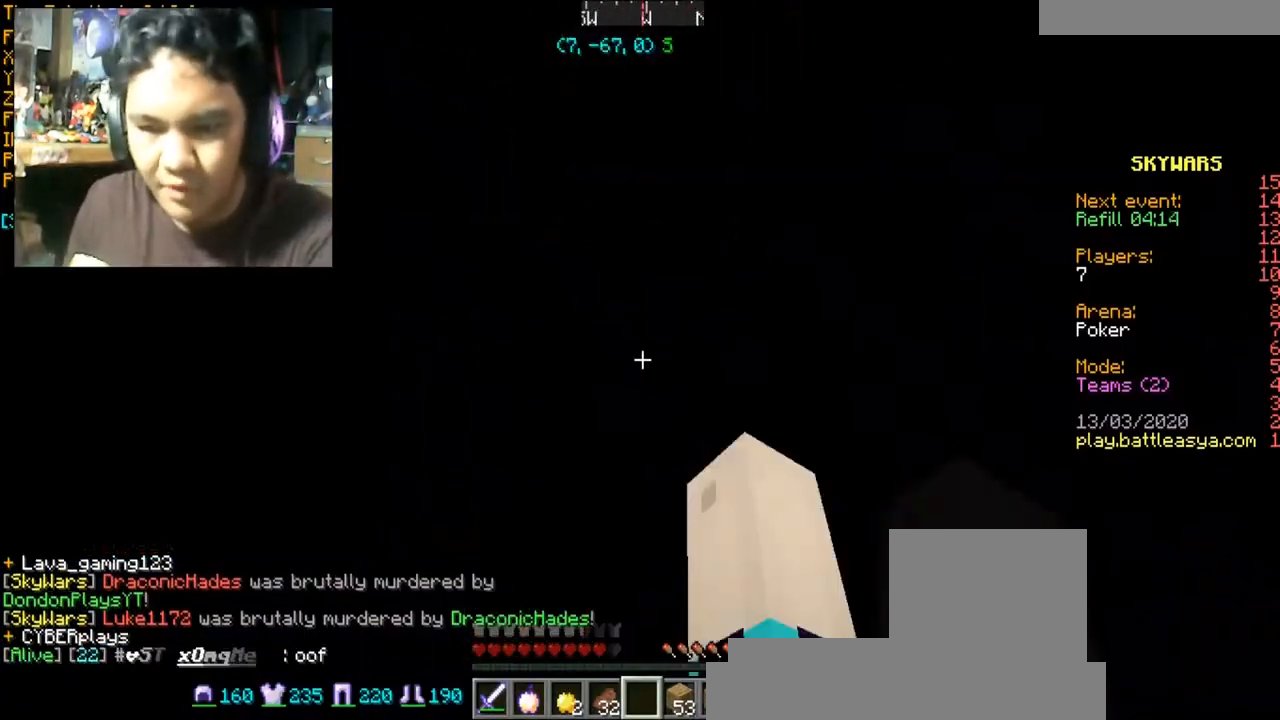
{"keys": [], "mouse": [], "events": [[233, "w", "down"], [333, "w", "up"], [400, "a", "up"], [434, "d", "up"]]}